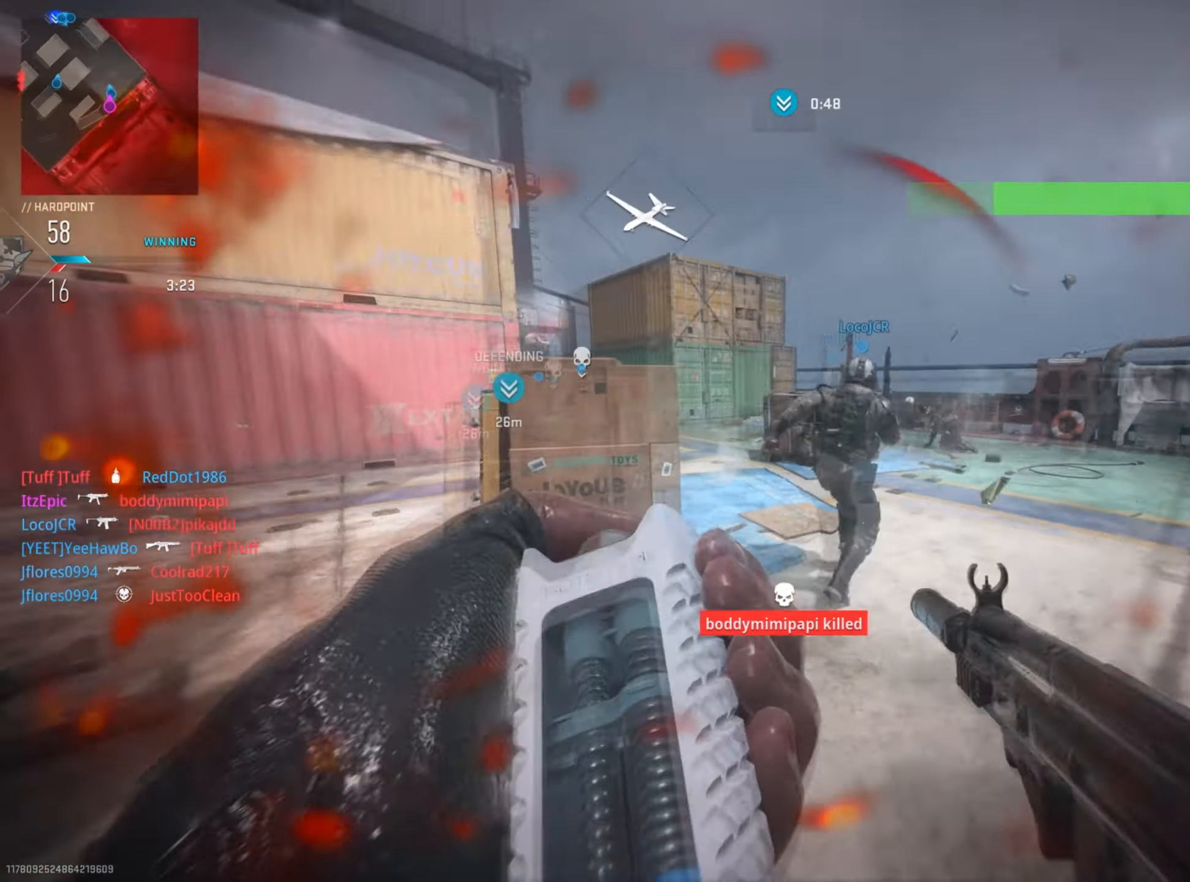
Gameplay with a controller (PlayStation layout); each line is a JSON object with the inputs held at the frame after it. "events" lists button and stick changes between this image and that frame as [ms after this image, input, new state], when the widget could be followed in between.
{"buttons": [], "left_stick": "left", "right_stick": "down-left", "events": [[83, "right_stick", "center"], [100, "left_stick", "up-right"], [183, "R2", "up"], [216, "left_stick", "left"], [317, "SQUARE", "down"], [383, "SQUARE", "up"], [417, "right_stick", "down-left"]]}
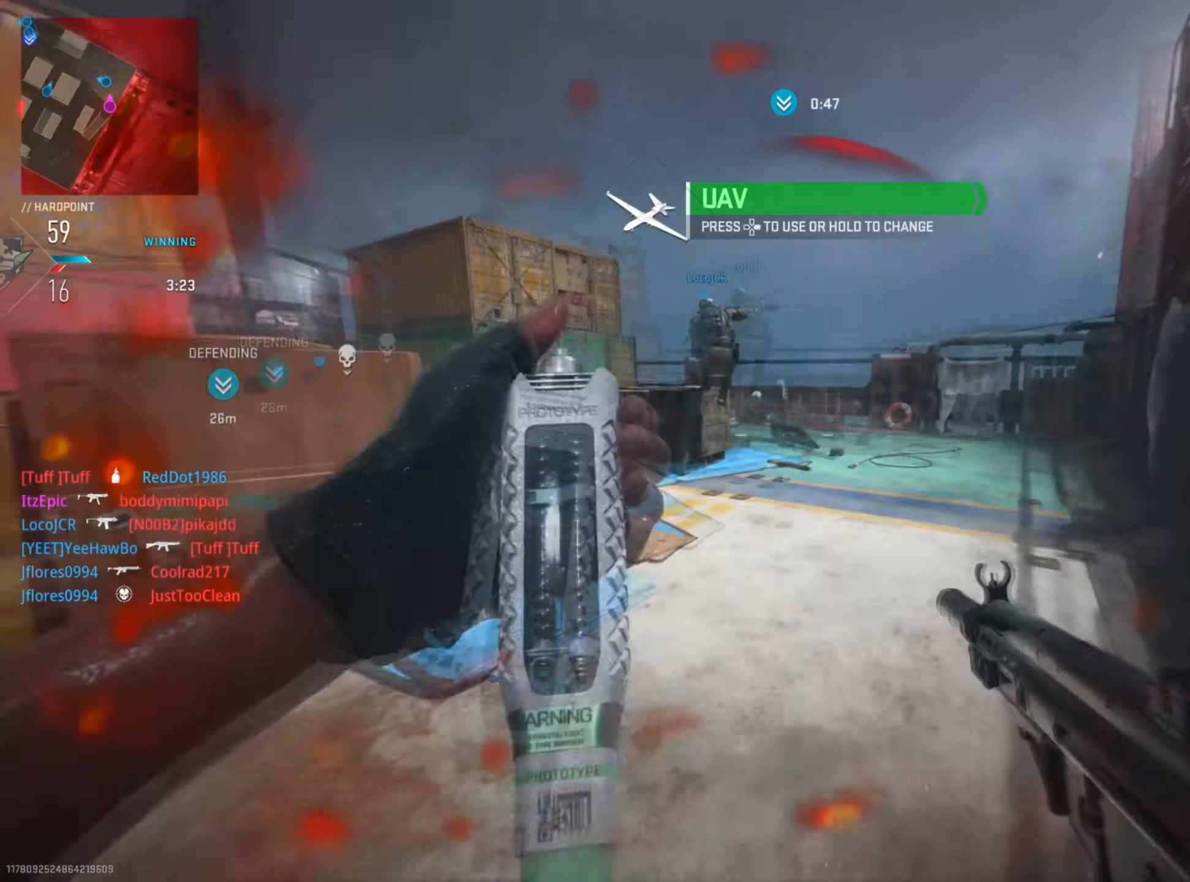
{"buttons": ["SQUARE"], "left_stick": "down-left", "right_stick": "center", "events": [[33, "right_stick", "left"], [49, "left_stick", "up"], [200, "right_stick", "center"], [250, "SQUARE", "down"], [300, "left_stick", "left"], [383, "SQUARE", "up"], [450, "left_stick", "down-left"], [500, "SQUARE", "down"]]}
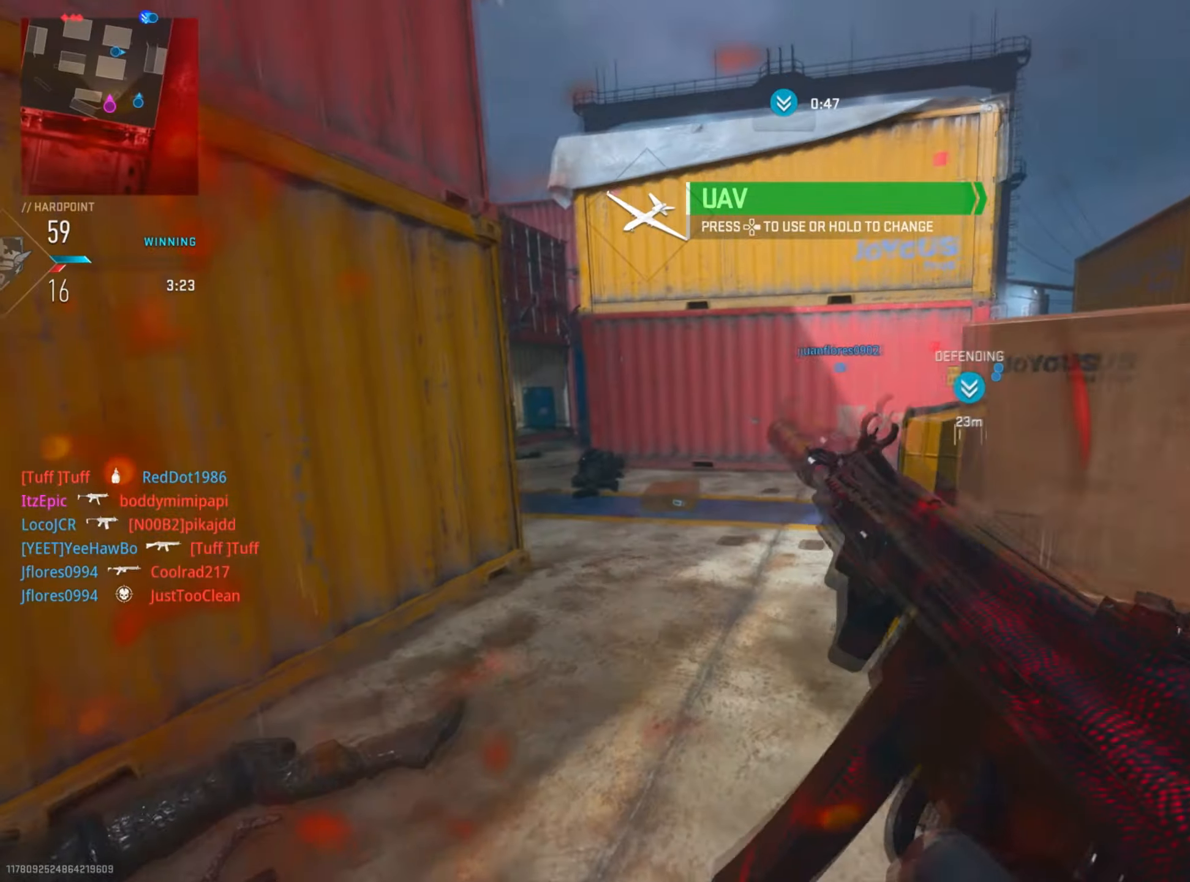
{"buttons": [], "left_stick": "left", "right_stick": "left", "events": [[100, "SQUARE", "up"], [183, "left_stick", "left"], [217, "right_stick", "left"]]}
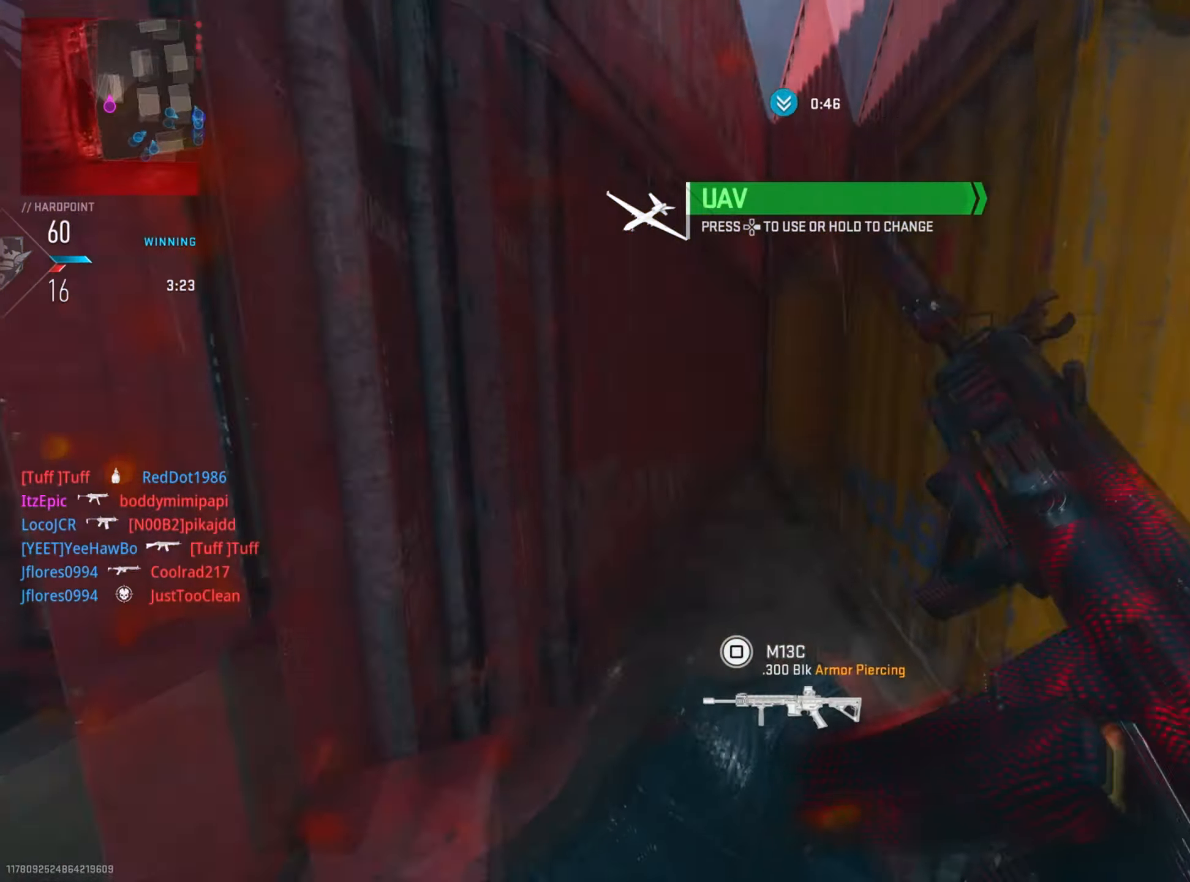
{"buttons": [], "left_stick": "down-left", "right_stick": "center", "events": [[17, "right_stick", "center"], [34, "left_stick", "up-left"], [251, "left_stick", "left"], [367, "left_stick", "down-left"]]}
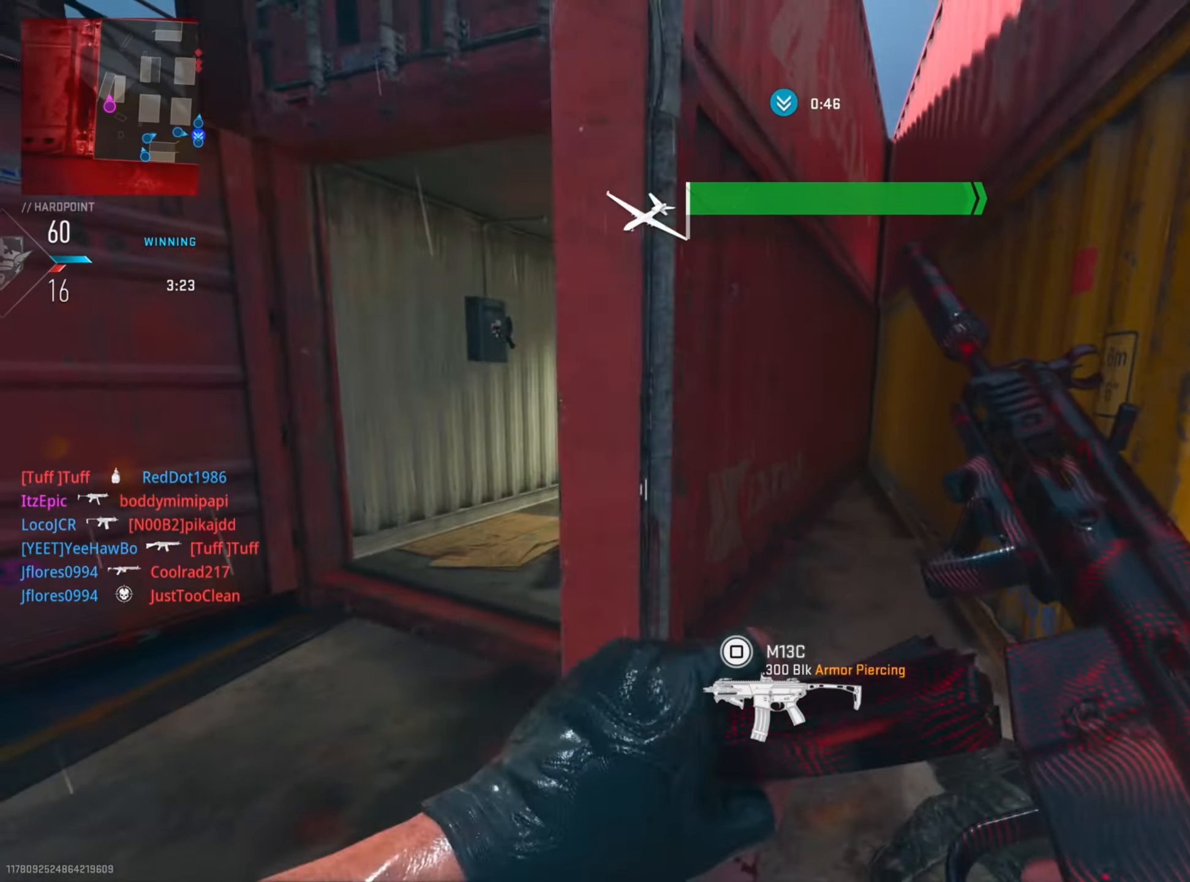
{"buttons": [], "left_stick": "up", "right_stick": "center", "events": [[67, "left_stick", "up-left"], [117, "left_stick", "up"], [133, "right_stick", "right"], [333, "DPAD_RIGHT", "down"], [333, "right_stick", "center"], [484, "DPAD_RIGHT", "up"]]}
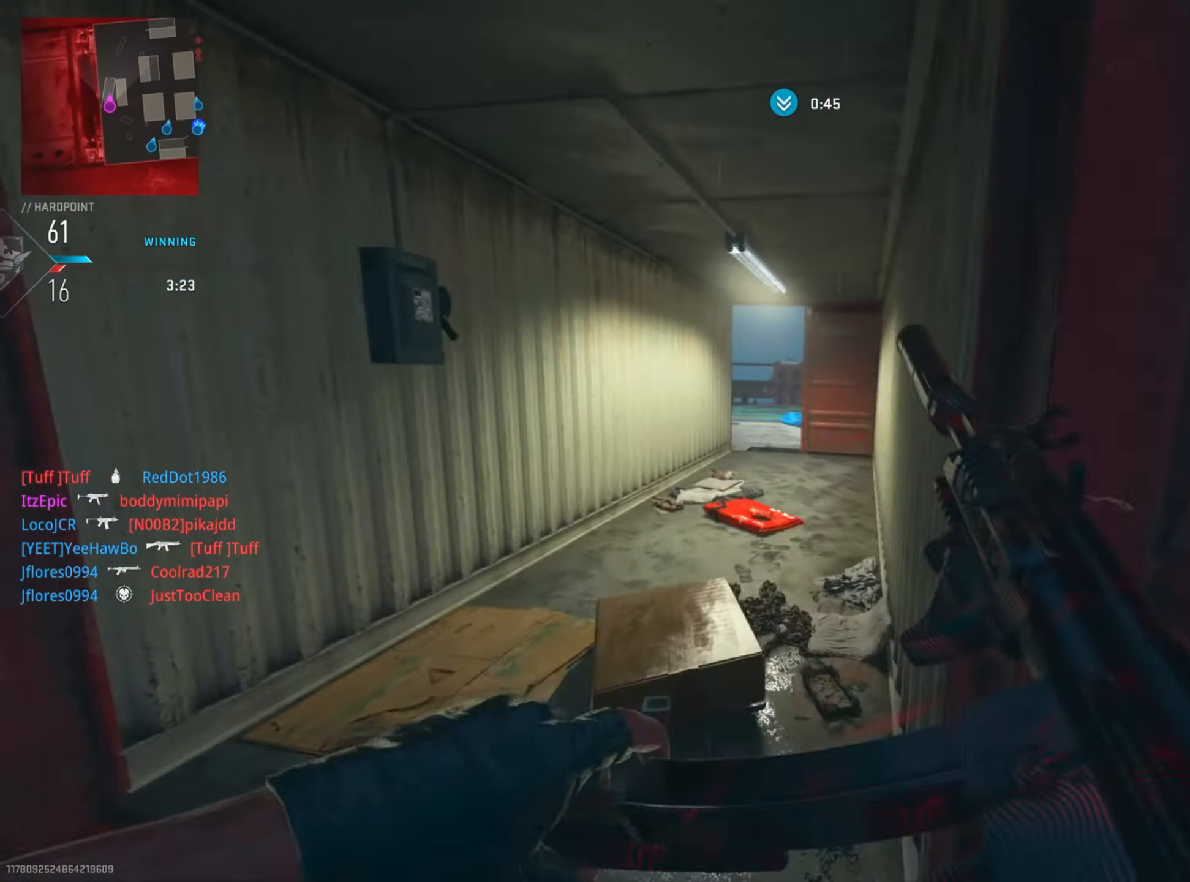
{"buttons": [], "left_stick": "up", "right_stick": "center", "events": [[167, "left_stick", "right"], [484, "left_stick", "up"]]}
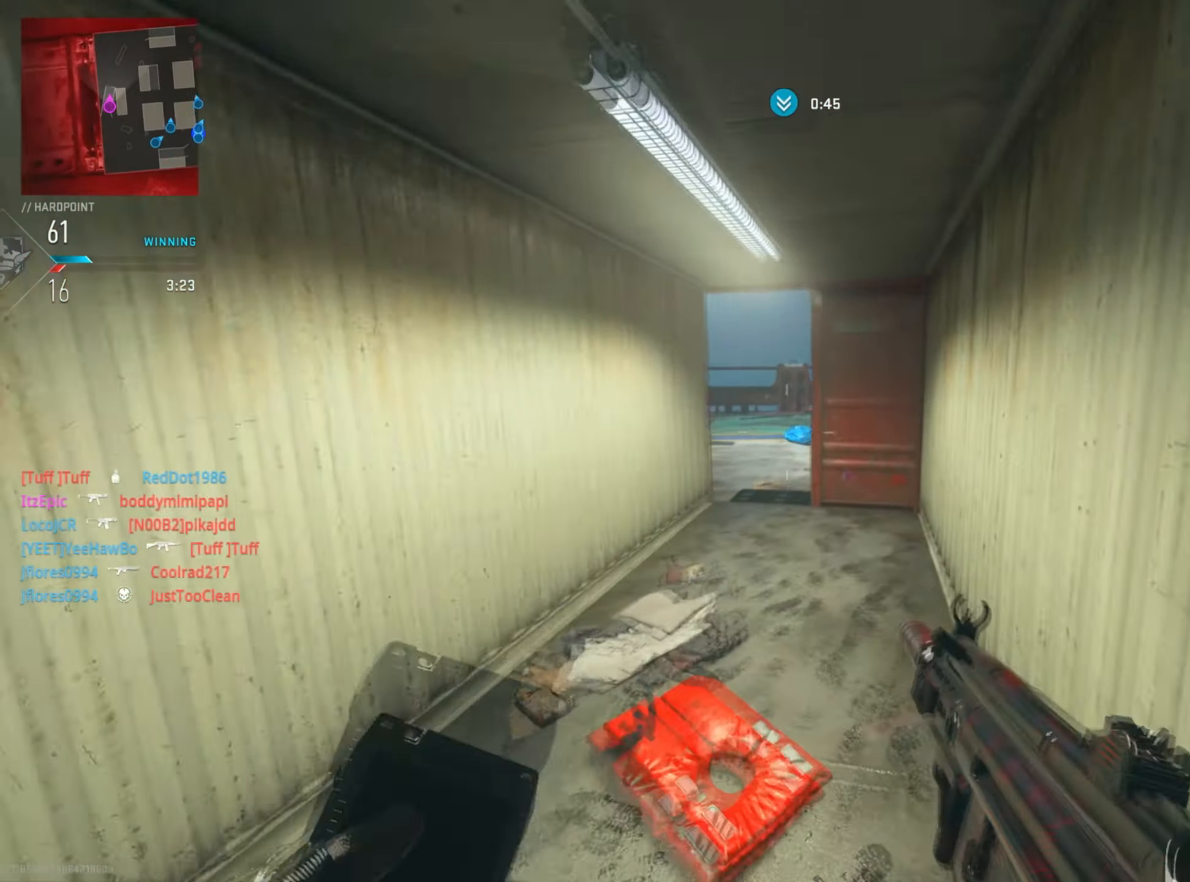
{"buttons": [], "left_stick": "up-left", "right_stick": "center", "events": [[50, "left_stick", "up-left"], [150, "left_stick", "up"], [417, "left_stick", "up-left"]]}
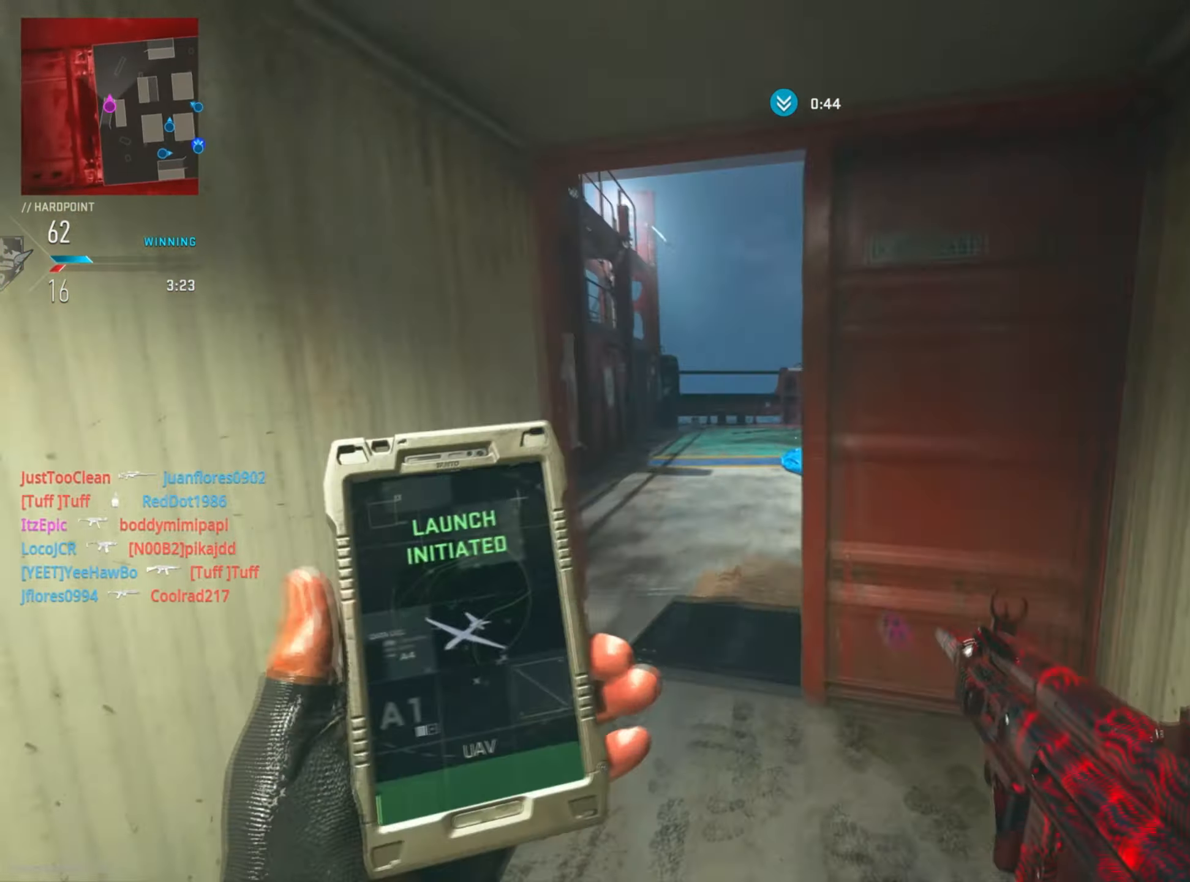
{"buttons": ["CIRCLE"], "left_stick": "up-left", "right_stick": "right", "events": [[251, "right_stick", "right"], [417, "CIRCLE", "down"]]}
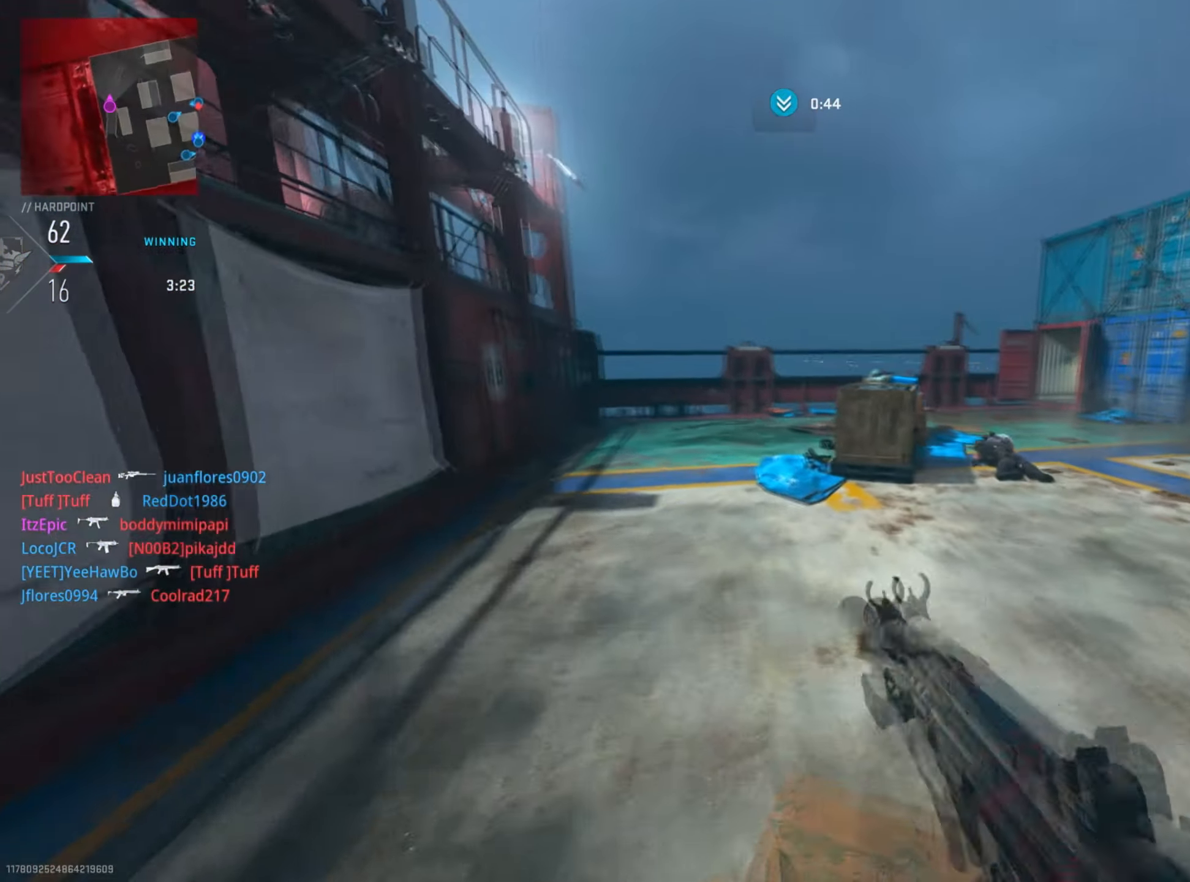
{"buttons": ["L2"], "left_stick": "left", "right_stick": "right", "events": [[117, "CIRCLE", "up"], [317, "left_stick", "left"], [317, "right_stick", "center"], [400, "right_stick", "right"], [467, "L2", "down"]]}
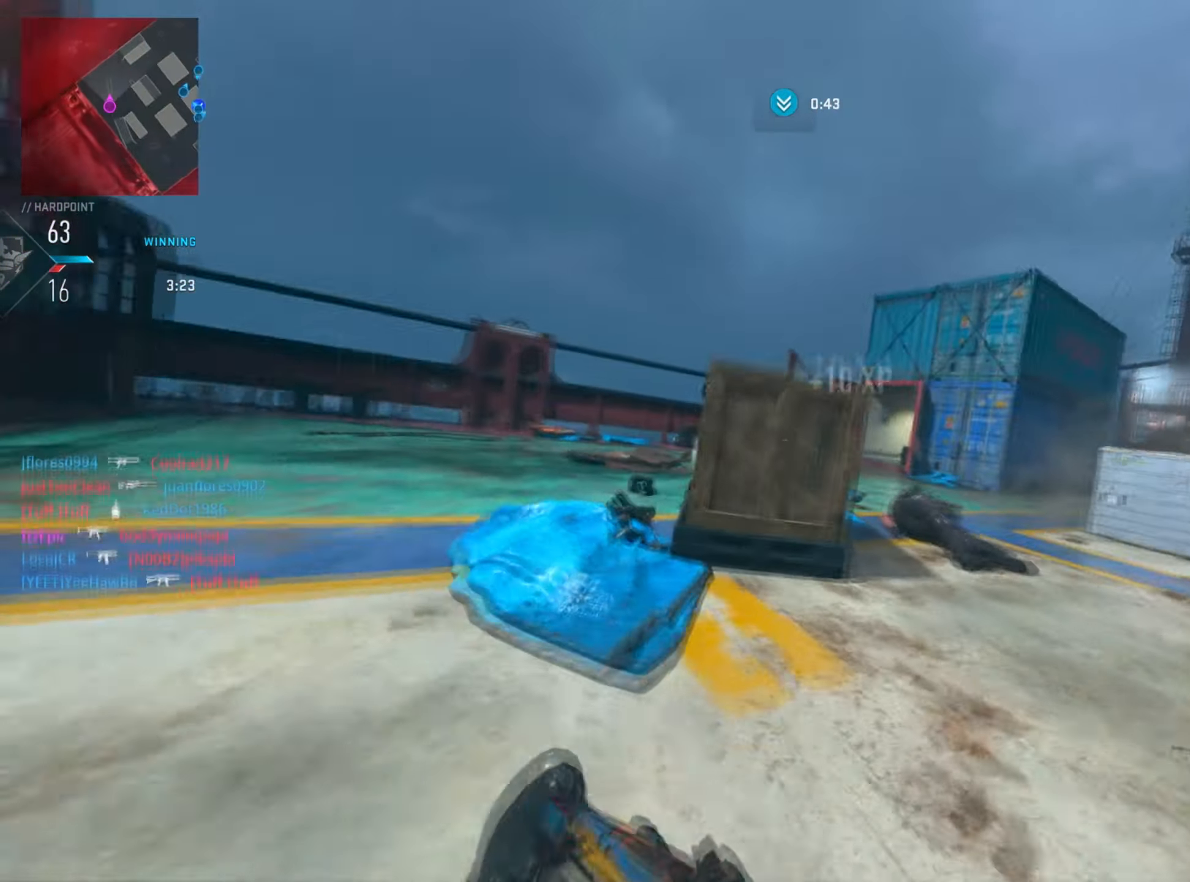
{"buttons": ["L2", "R3"], "left_stick": "down", "right_stick": "right", "events": [[301, "left_stick", "down-left"], [434, "left_stick", "down"], [451, "R3", "down"]]}
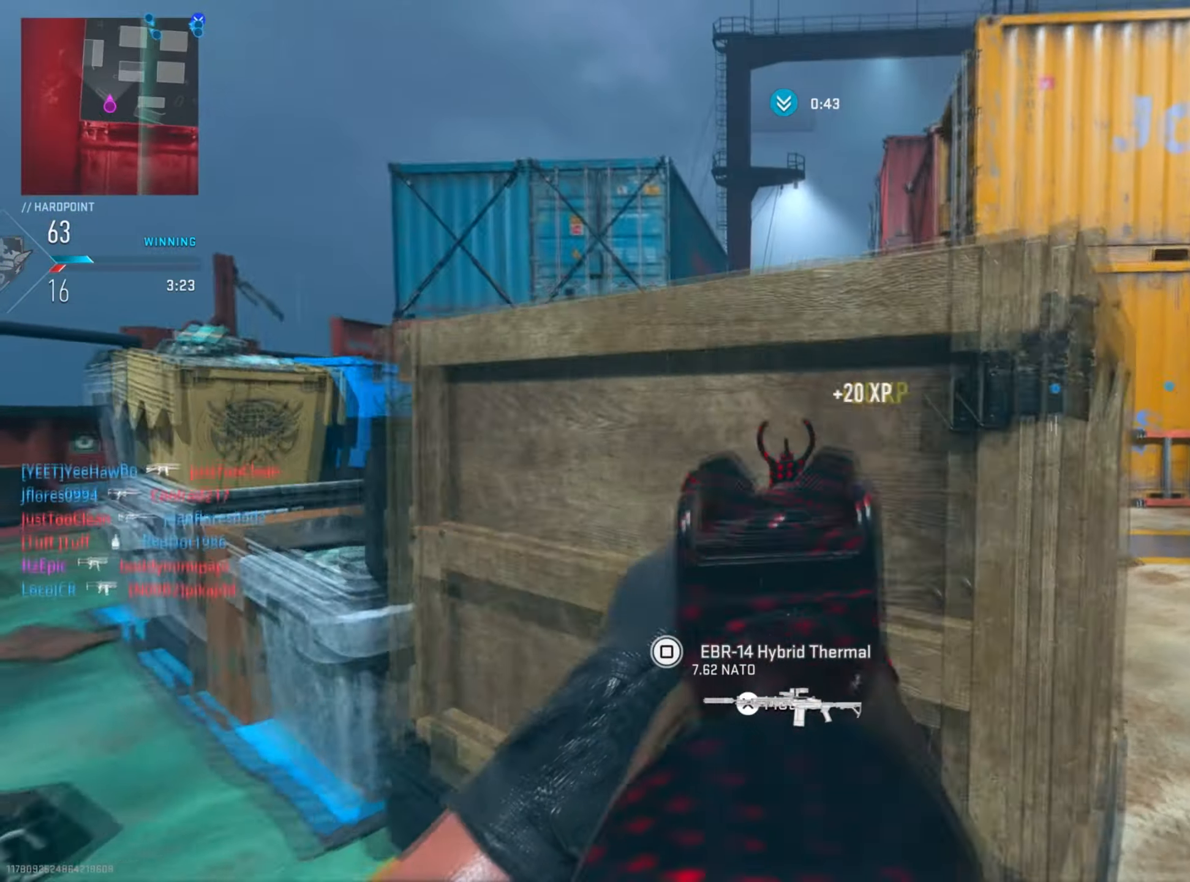
{"buttons": ["L2"], "left_stick": "right", "right_stick": "center", "events": [[17, "right_stick", "center"], [100, "R3", "up"], [133, "left_stick", "left"], [217, "right_stick", "right"], [367, "left_stick", "right"], [450, "right_stick", "center"]]}
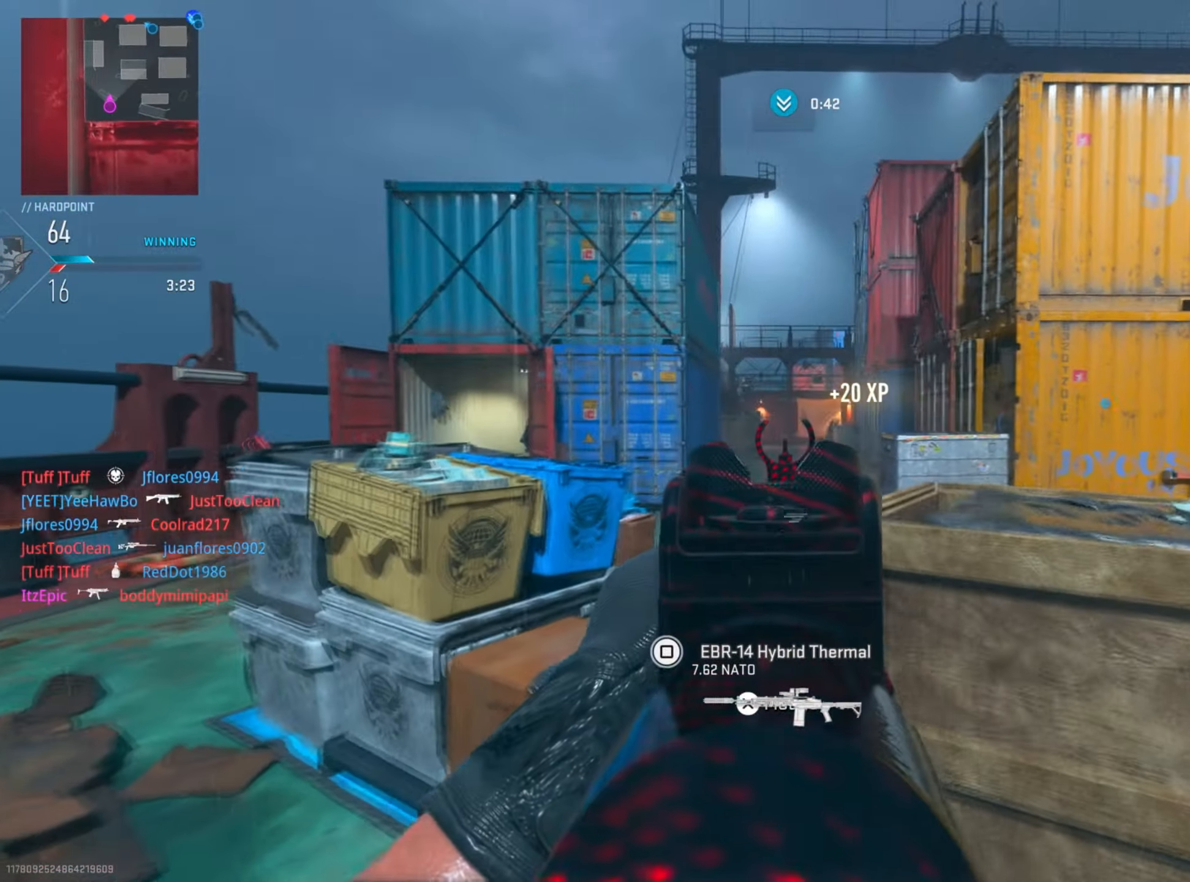
{"buttons": ["L2"], "left_stick": "right", "right_stick": "left", "events": [[67, "right_stick", "up"], [84, "left_stick", "down-right"], [184, "right_stick", "right"], [384, "right_stick", "center"], [501, "left_stick", "right"], [501, "right_stick", "left"]]}
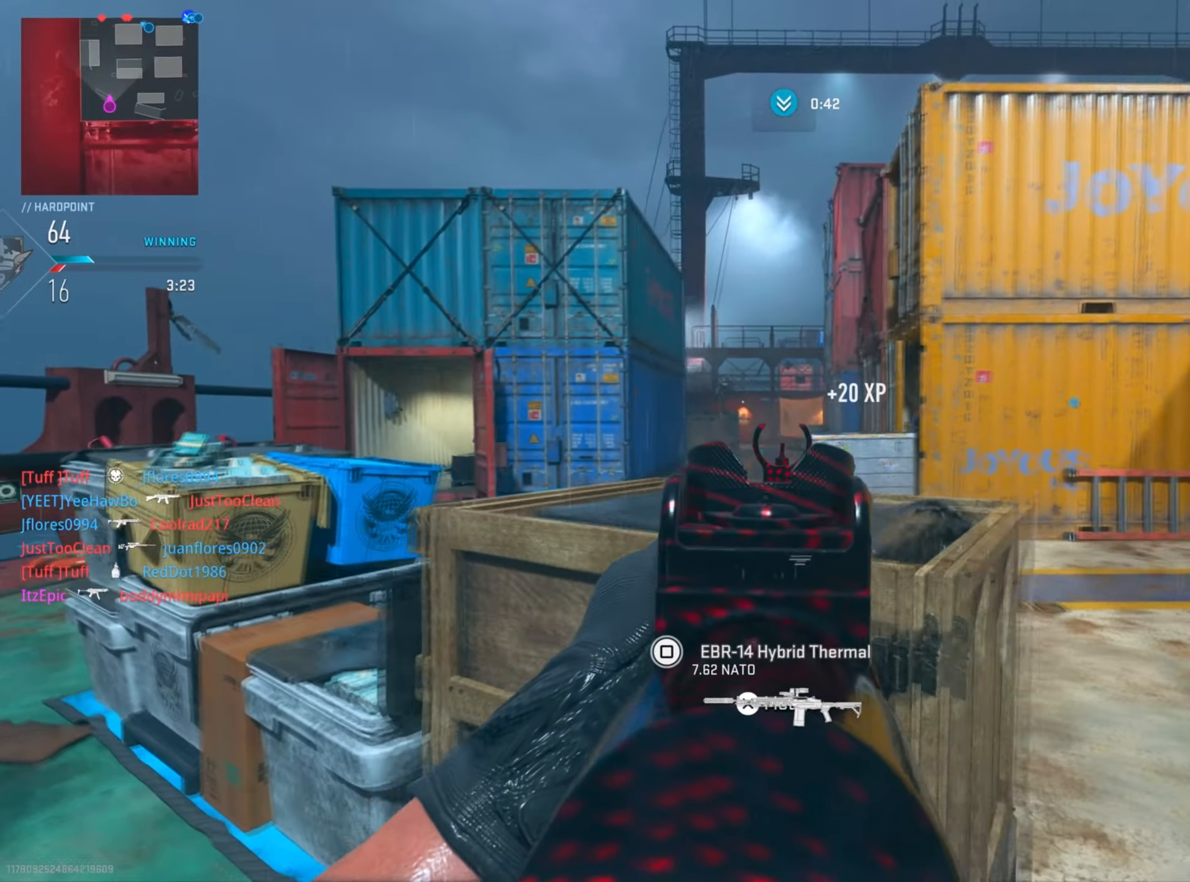
{"buttons": ["L2", "R2"], "left_stick": "up", "right_stick": "up-left", "events": [[300, "right_stick", "up-left"], [417, "left_stick", "up"], [451, "R2", "down"]]}
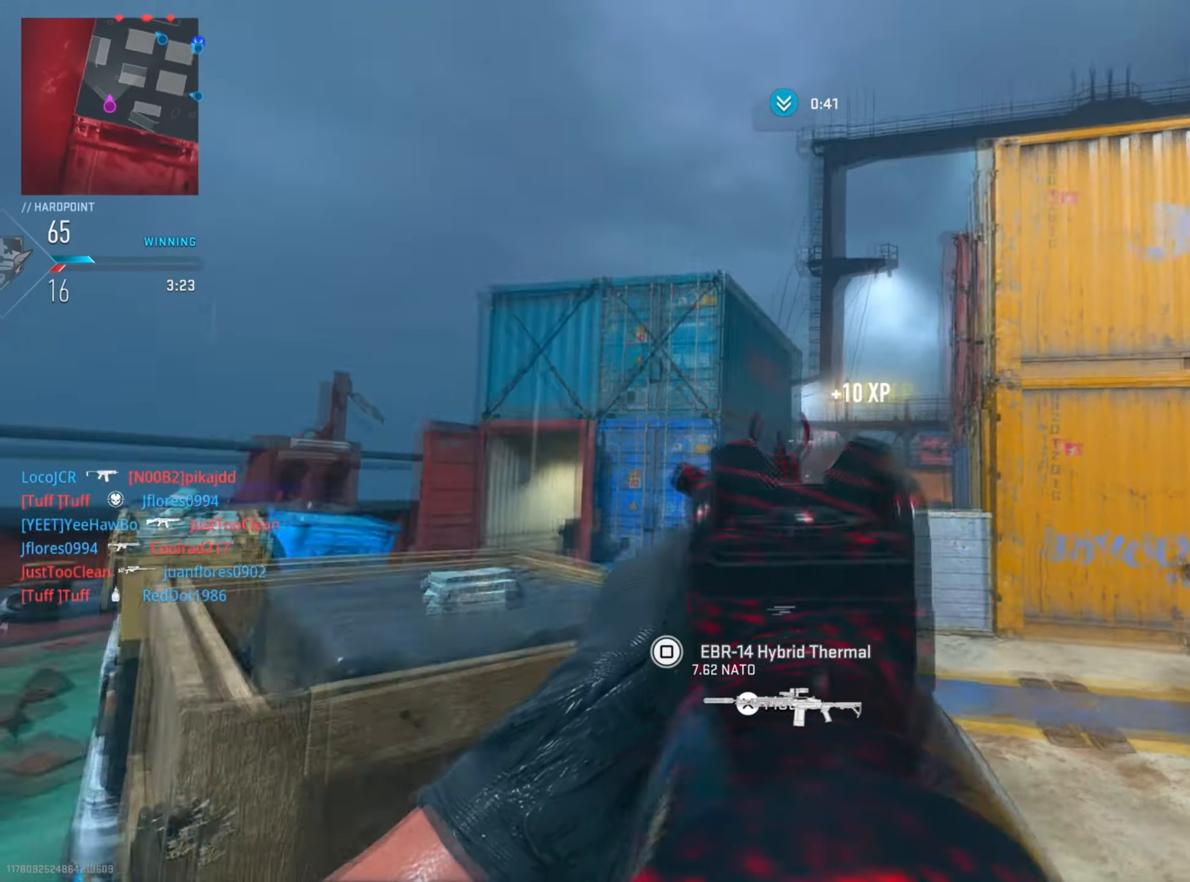
{"buttons": ["R1"], "left_stick": "up", "right_stick": "down-right", "events": [[16, "right_stick", "right"], [133, "left_stick", "right"], [166, "right_stick", "down"], [200, "R2", "up"], [233, "right_stick", "down-right"], [383, "L2", "up"], [433, "R1", "down"], [450, "left_stick", "up"]]}
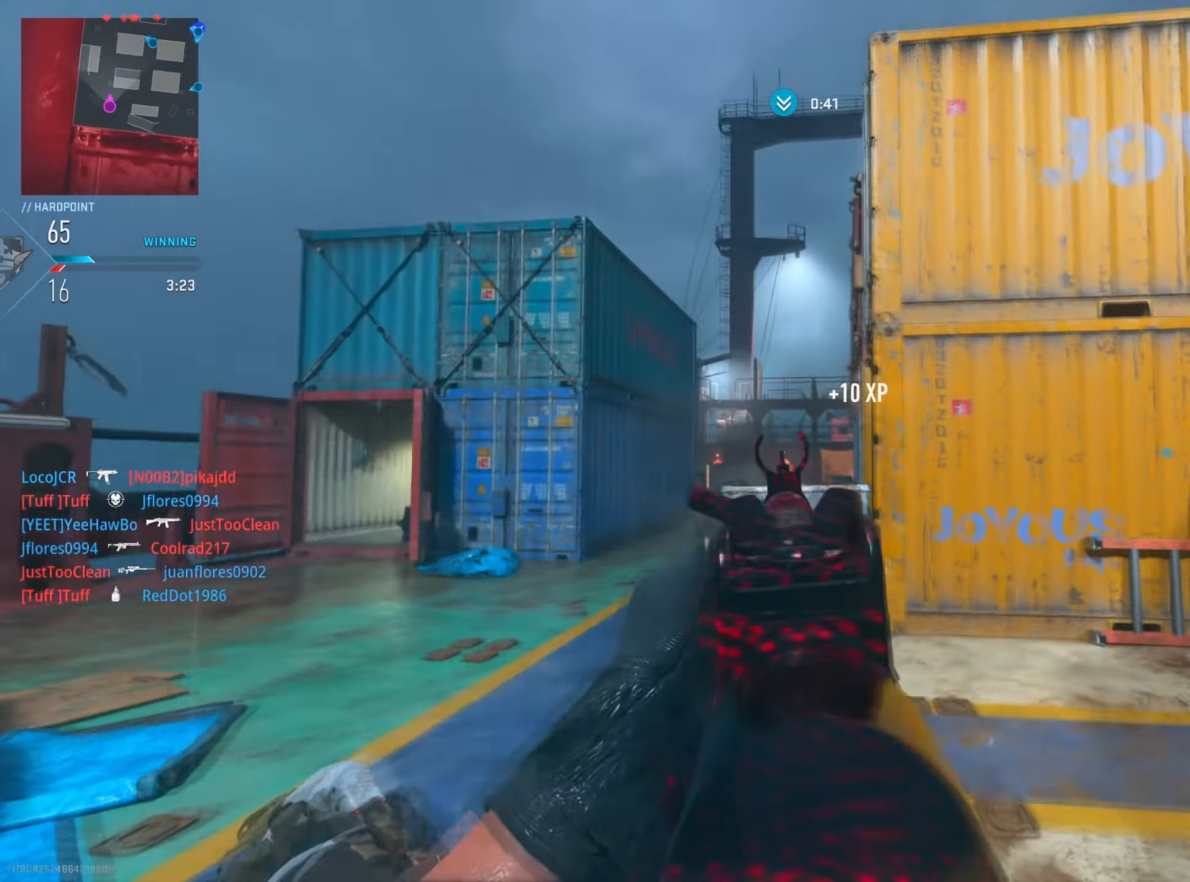
{"buttons": [], "left_stick": "up-right", "right_stick": "center", "events": [[33, "R1", "up"], [100, "left_stick", "left"], [117, "right_stick", "right"], [267, "left_stick", "up"], [350, "right_stick", "center"], [451, "left_stick", "up-right"]]}
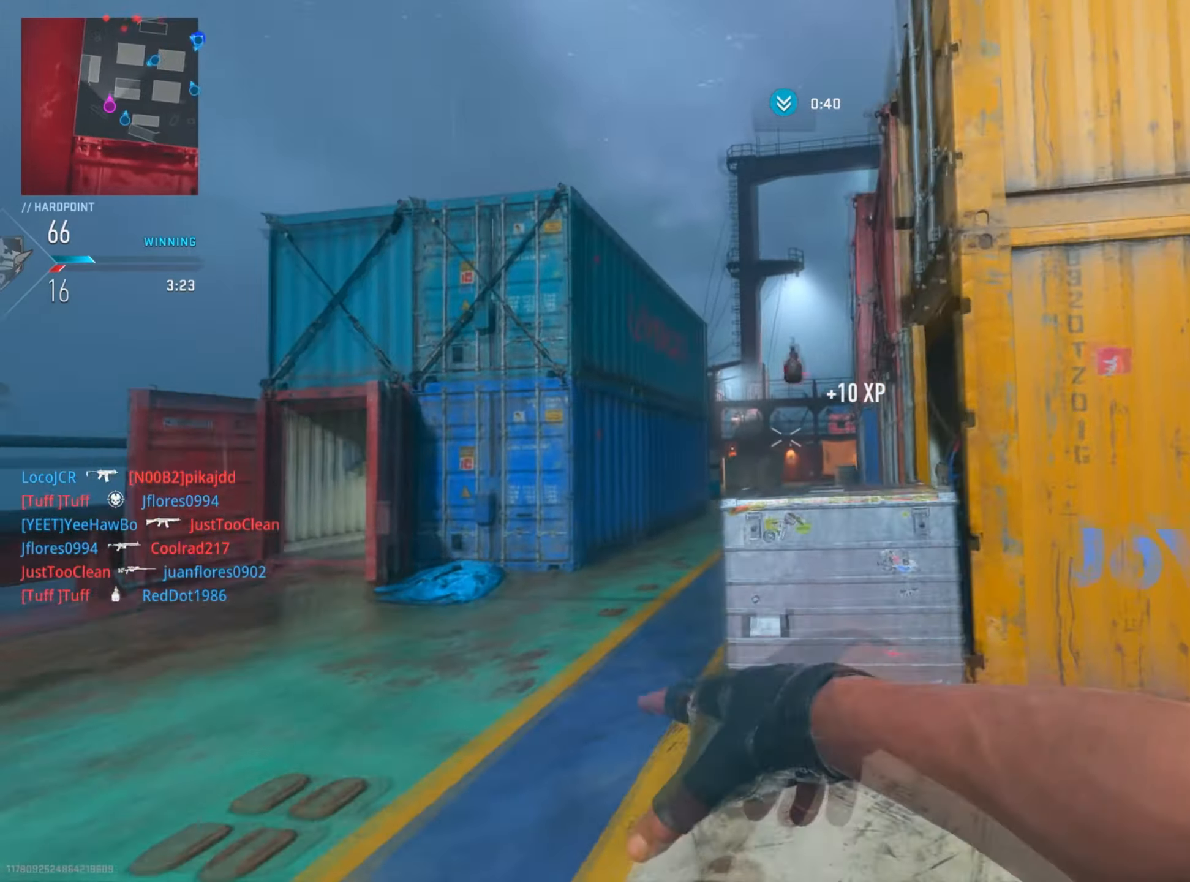
{"buttons": [], "left_stick": "up-right", "right_stick": "center", "events": [[33, "left_stick", "right"], [100, "right_stick", "right"], [183, "right_stick", "down-right"], [333, "left_stick", "up-right"], [500, "right_stick", "center"]]}
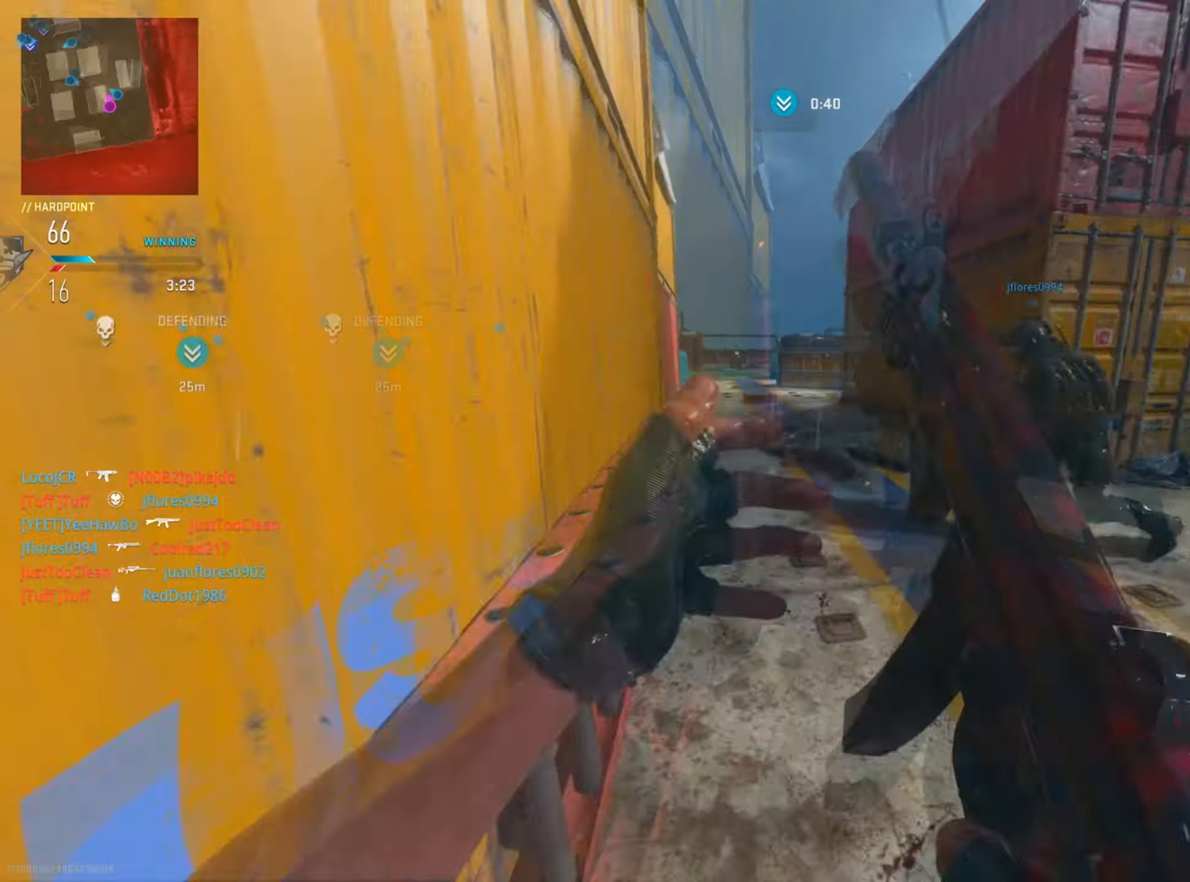
{"buttons": [], "left_stick": "up", "right_stick": "left", "events": [[134, "left_stick", "up"], [217, "right_stick", "right"], [434, "right_stick", "left"]]}
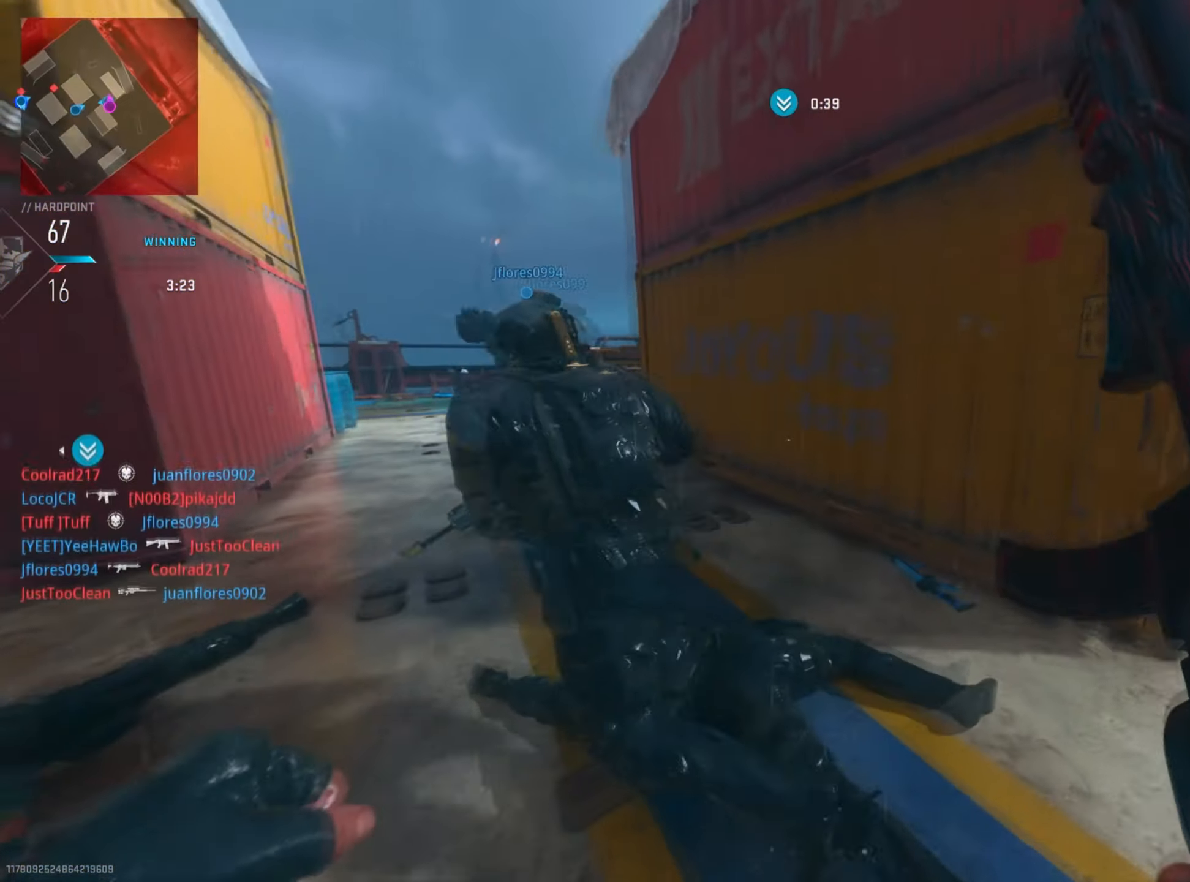
{"buttons": [], "left_stick": "up", "right_stick": "center", "events": [[133, "right_stick", "center"], [183, "CIRCLE", "down"], [350, "CIRCLE", "up"]]}
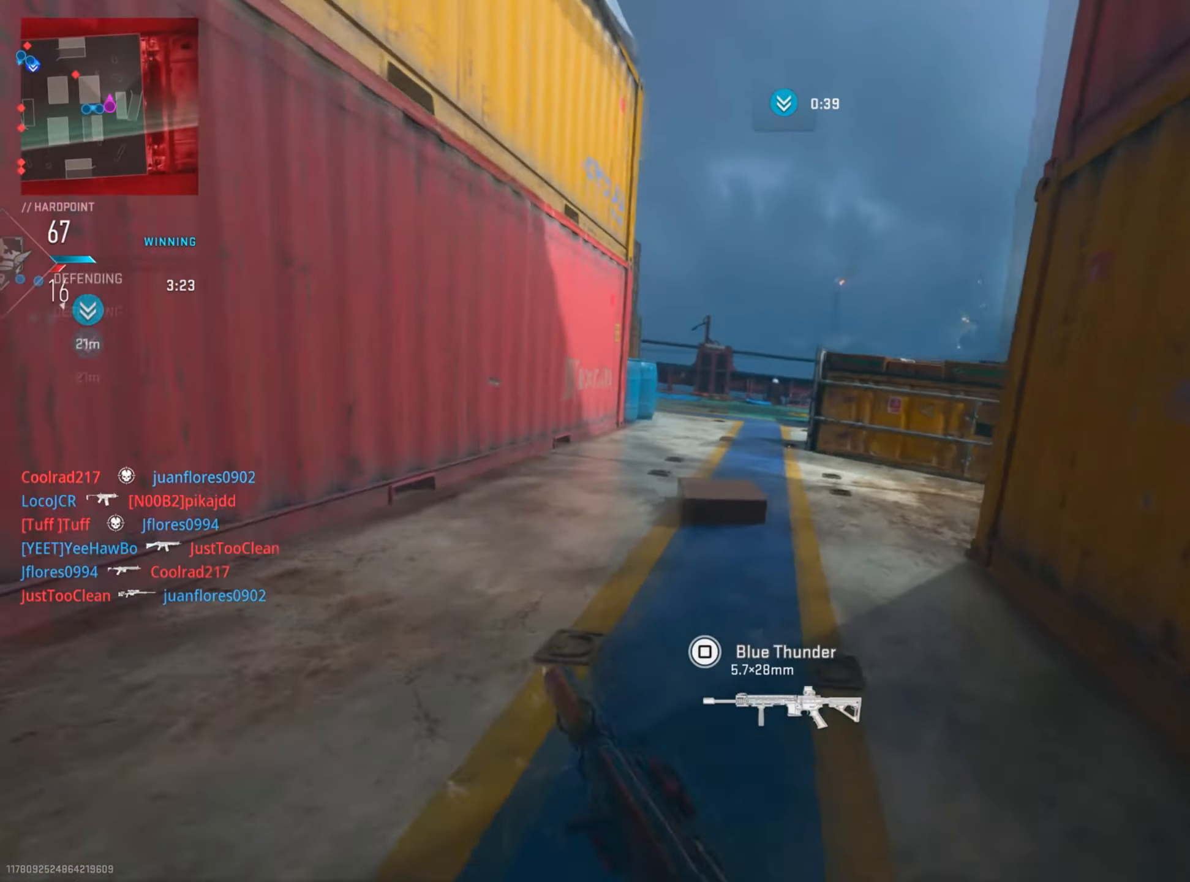
{"buttons": [], "left_stick": "up", "right_stick": "left", "events": [[100, "right_stick", "right"], [317, "right_stick", "left"]]}
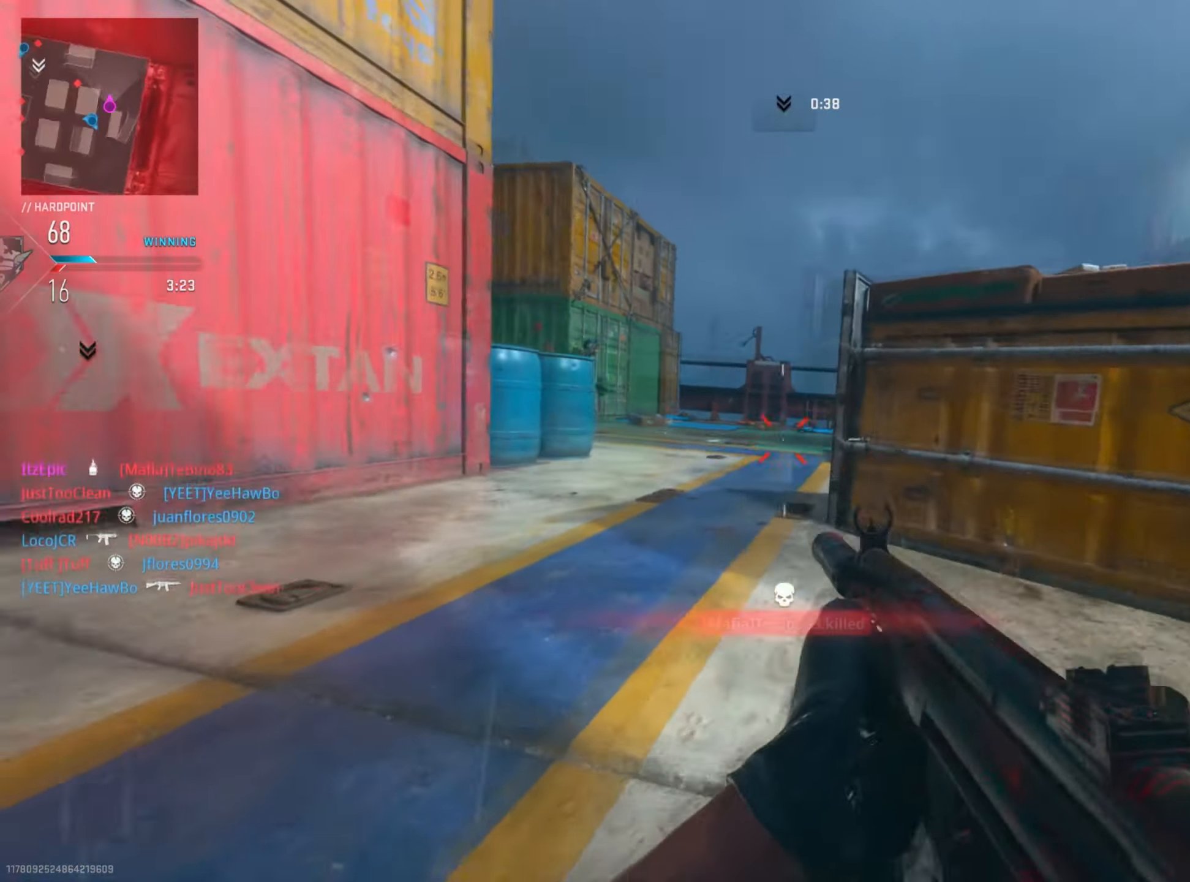
{"buttons": ["L2", "R2"], "left_stick": "up", "right_stick": "right", "events": [[66, "right_stick", "center"], [133, "R3", "down"], [267, "left_stick", "up-left"], [283, "R3", "up"], [433, "L2", "down"], [433, "left_stick", "up"], [450, "right_stick", "right"], [483, "R2", "down"]]}
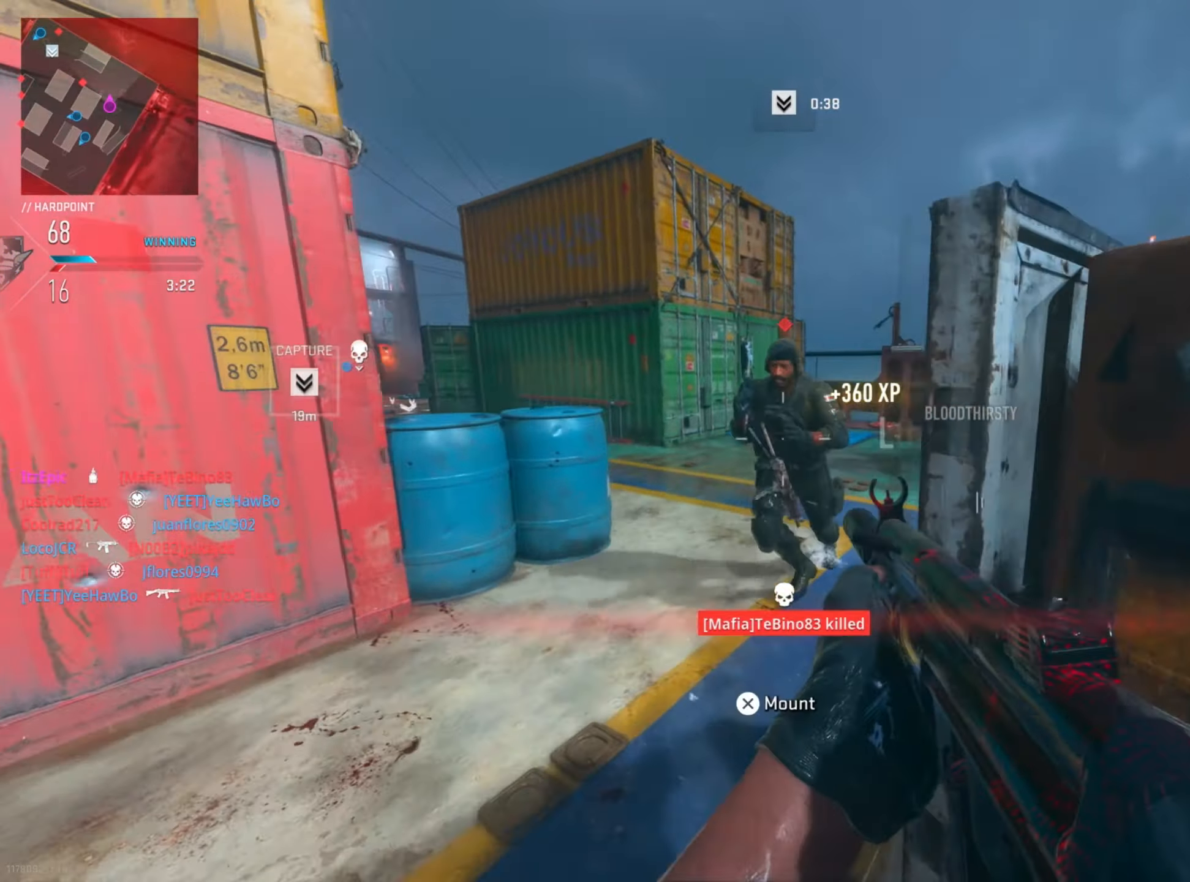
{"buttons": [], "left_stick": "up-right", "right_stick": "center", "events": [[84, "left_stick", "left"], [134, "left_stick", "down-left"], [167, "right_stick", "down-left"], [250, "right_stick", "right"], [400, "left_stick", "up-right"], [434, "R2", "up"], [451, "L2", "up"], [451, "right_stick", "center"]]}
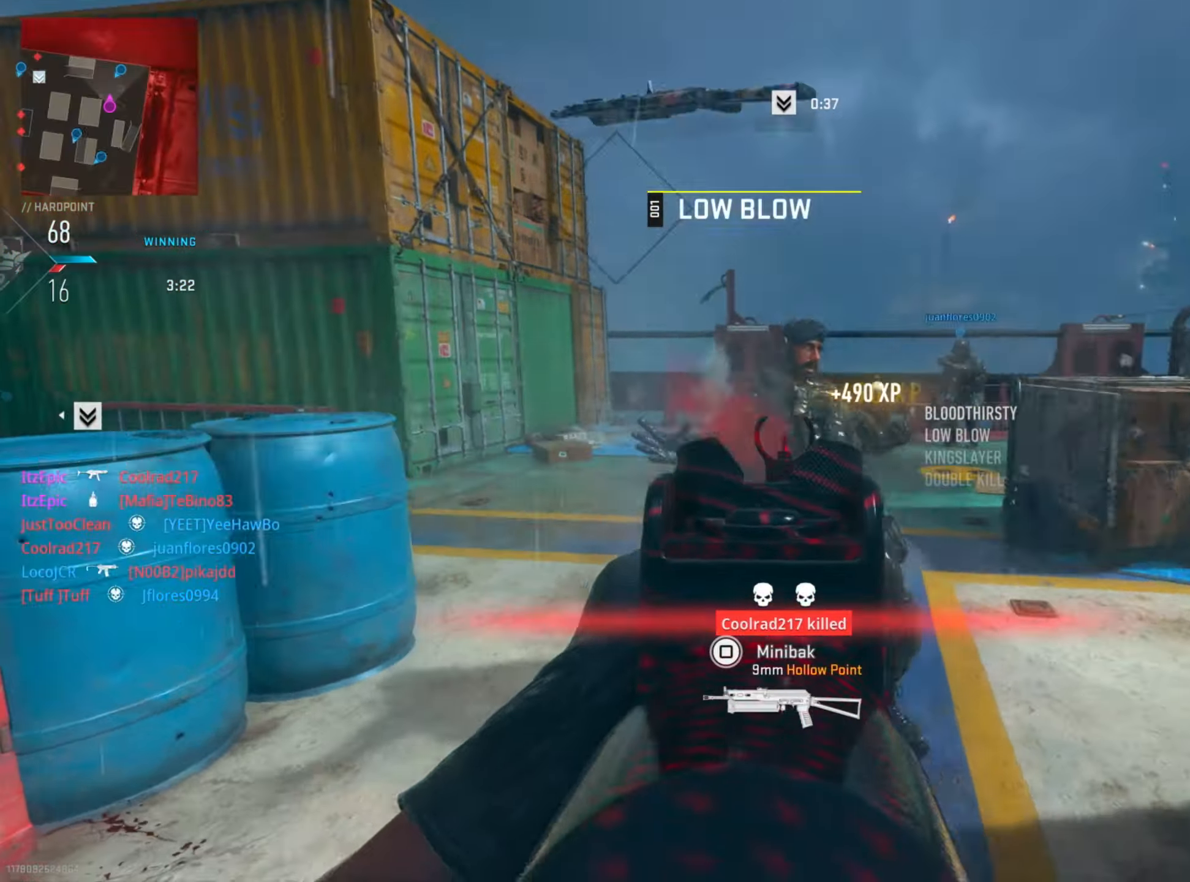
{"buttons": [], "left_stick": "up-right", "right_stick": "right", "events": [[17, "right_stick", "left"], [167, "right_stick", "right"], [250, "left_stick", "right"], [434, "left_stick", "up-right"]]}
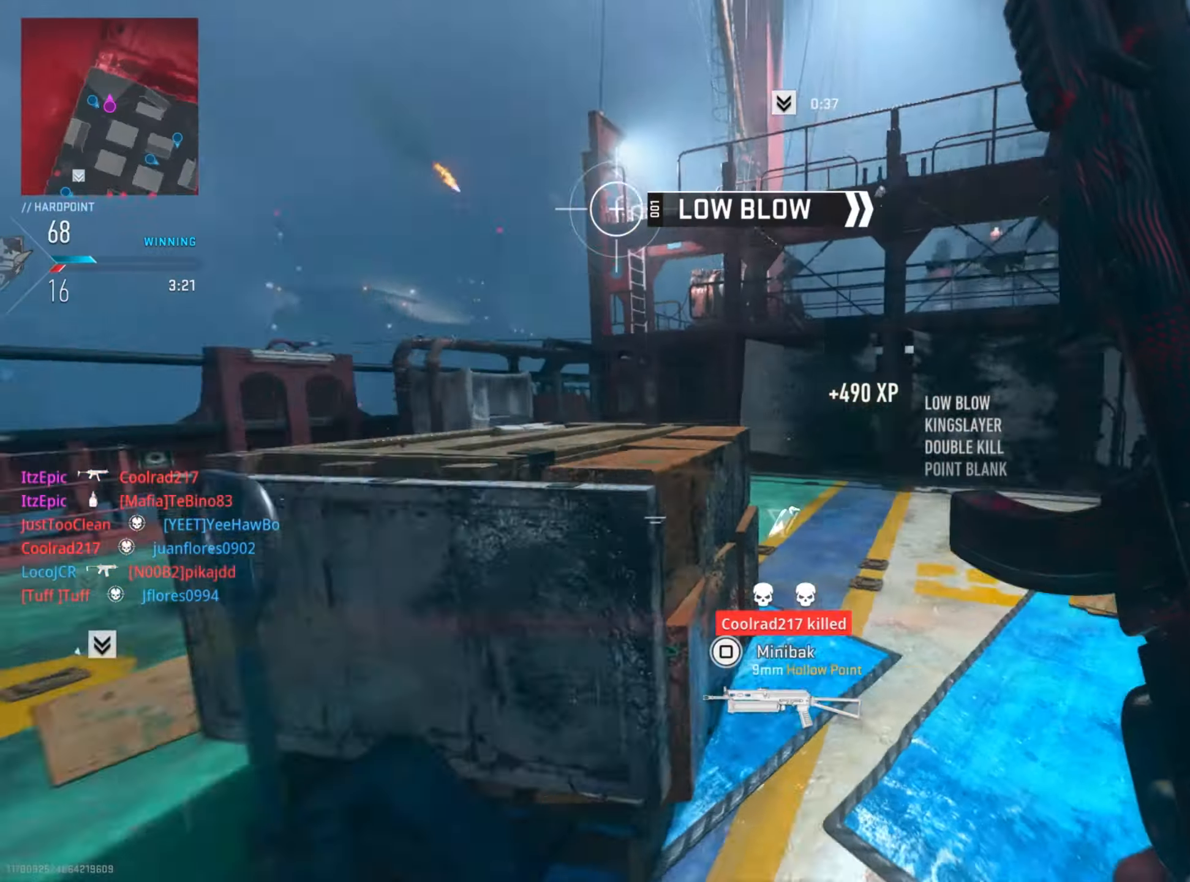
{"buttons": [], "left_stick": "right", "right_stick": "center", "events": [[50, "CIRCLE", "down"], [50, "right_stick", "center"], [217, "CIRCLE", "up"], [317, "SQUARE", "down"], [383, "SQUARE", "up"], [400, "left_stick", "right"]]}
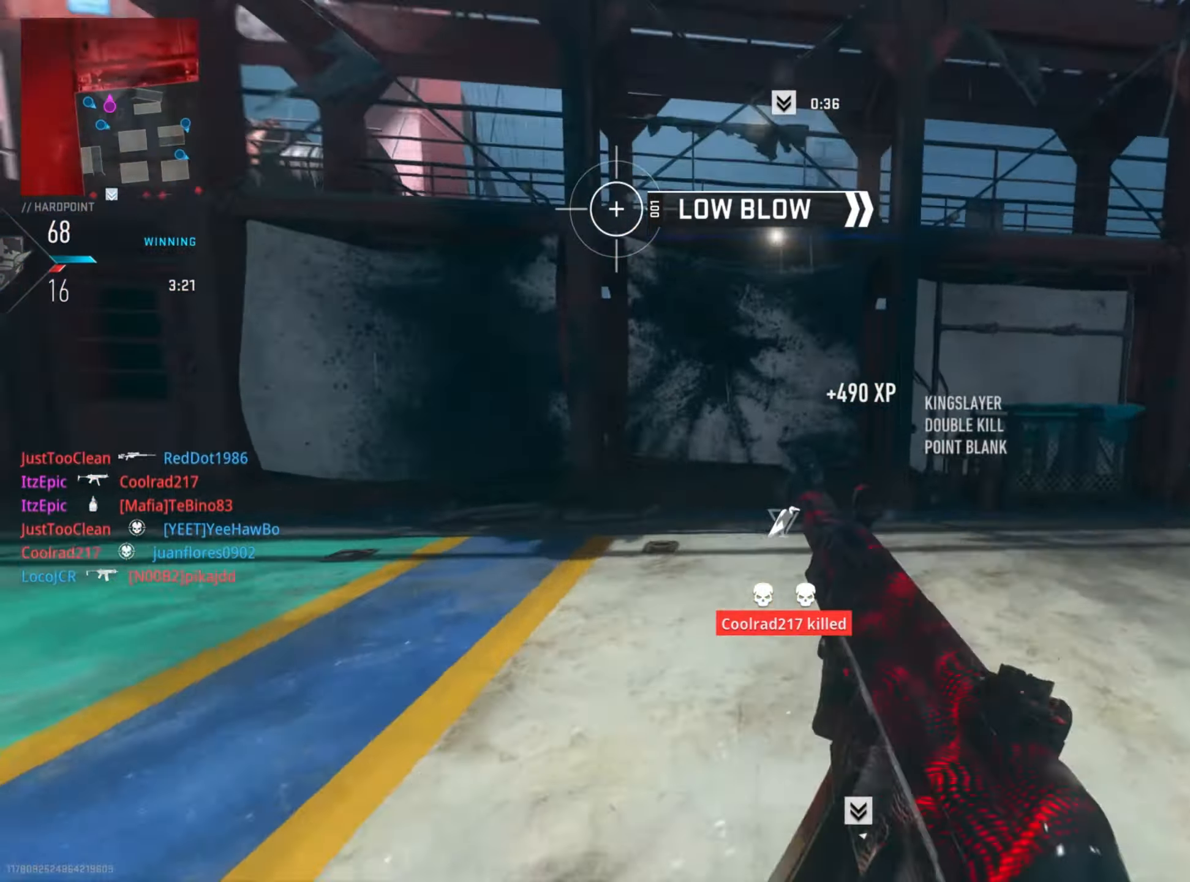
{"buttons": [], "left_stick": "up-right", "right_stick": "right", "events": [[50, "right_stick", "right"], [334, "right_stick", "center"], [401, "left_stick", "up-right"], [467, "right_stick", "right"]]}
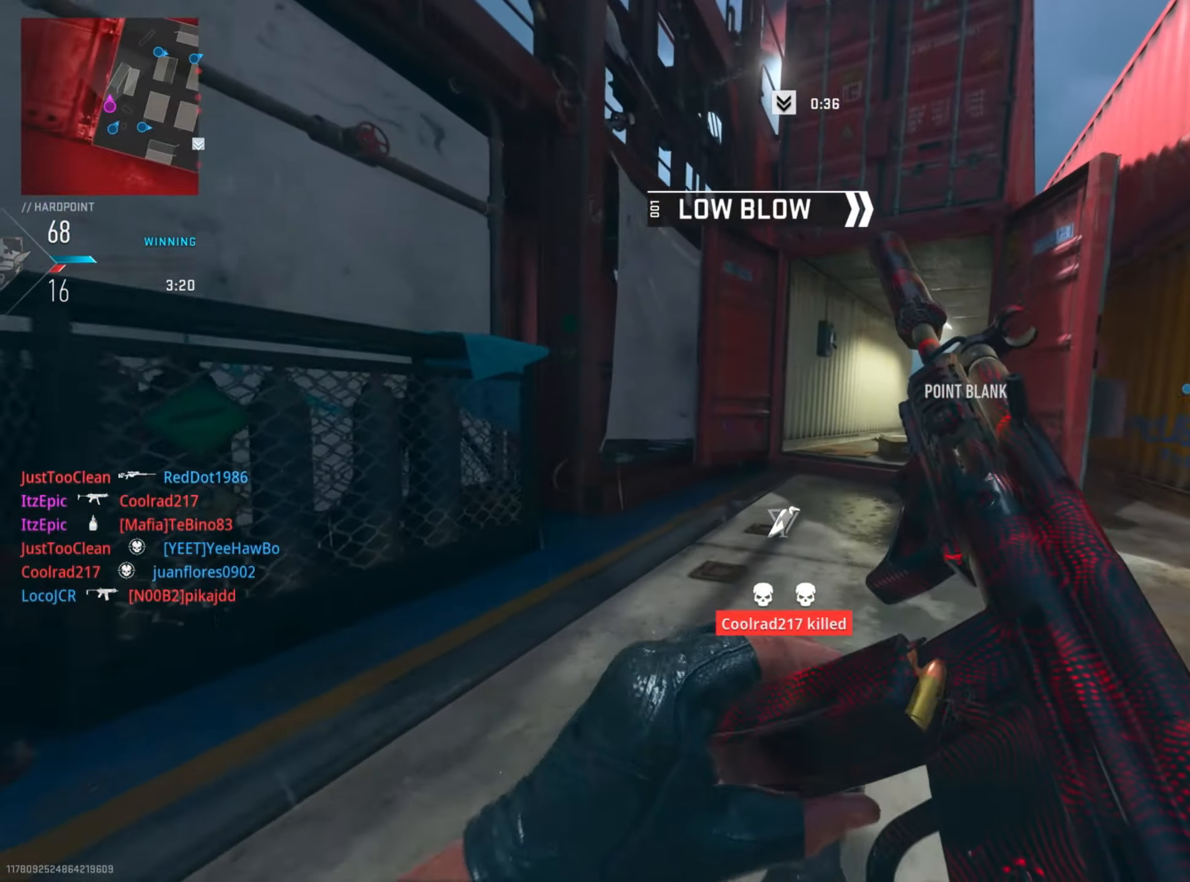
{"buttons": [], "left_stick": "up", "right_stick": "center", "events": [[66, "R3", "down"], [150, "left_stick", "up"], [167, "R3", "up"], [250, "left_stick", "up-left"], [350, "right_stick", "center"], [433, "left_stick", "up"]]}
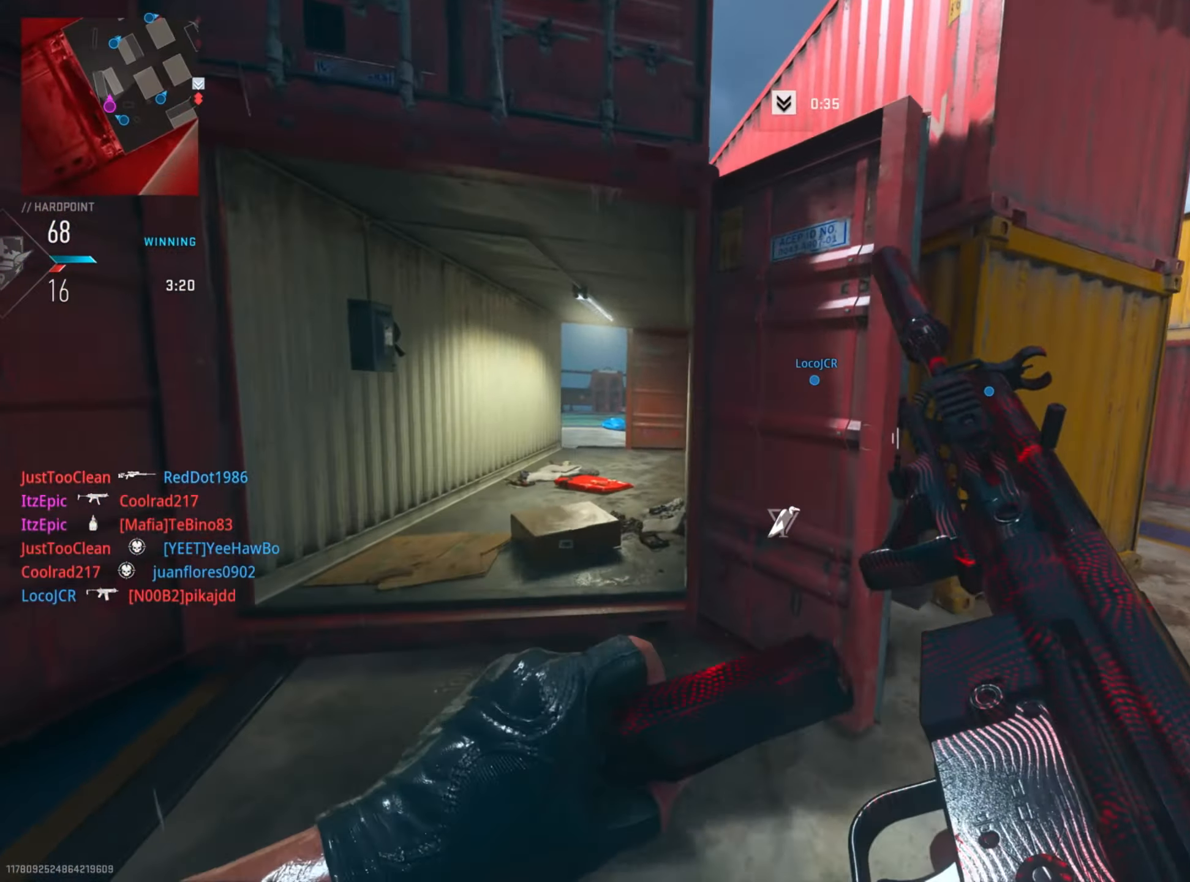
{"buttons": ["TRIANGLE"], "left_stick": "up-left", "right_stick": "center", "events": [[367, "left_stick", "up-left"], [451, "TRIANGLE", "down"]]}
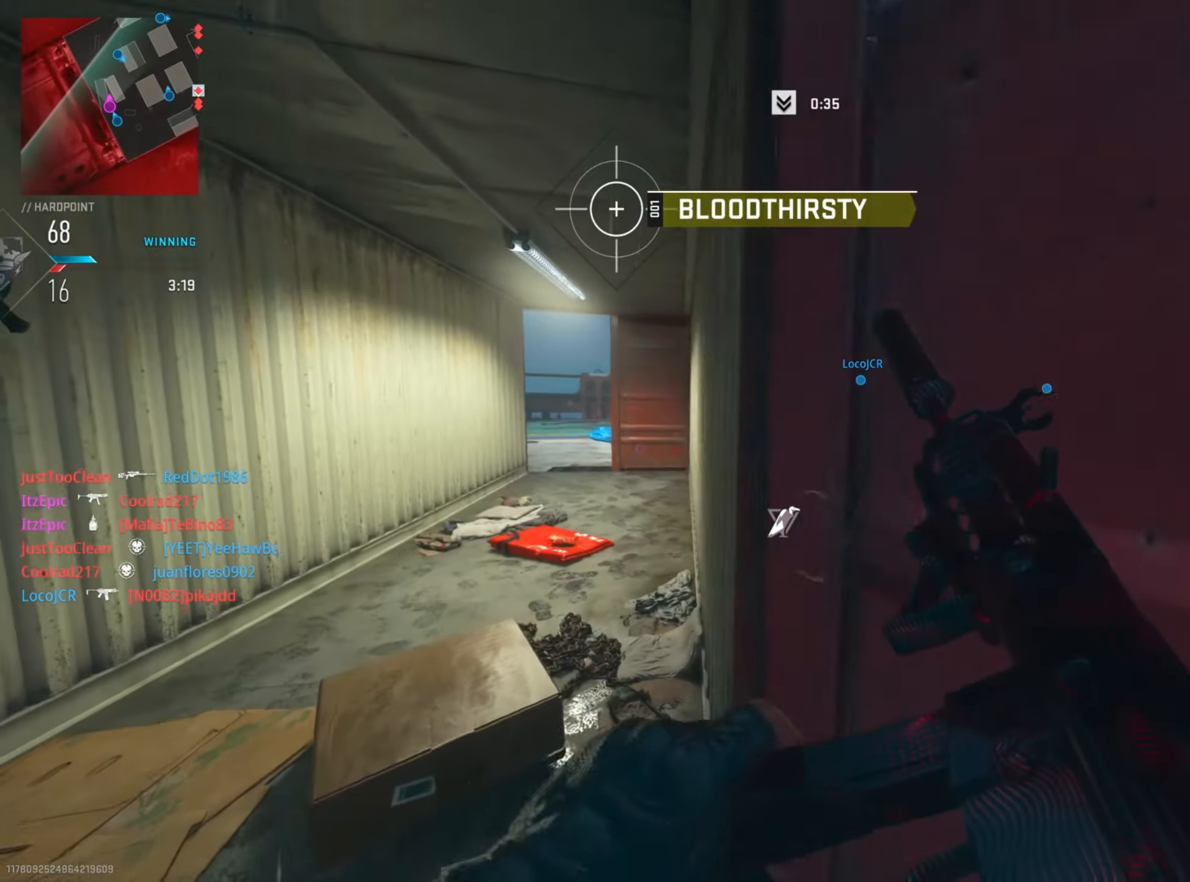
{"buttons": ["L1"], "left_stick": "up", "right_stick": "center", "events": [[50, "TRIANGLE", "up"], [83, "left_stick", "up"], [150, "TRIANGLE", "down"], [233, "TRIANGLE", "up"], [367, "L1", "down"], [367, "R1", "down"], [500, "R1", "up"]]}
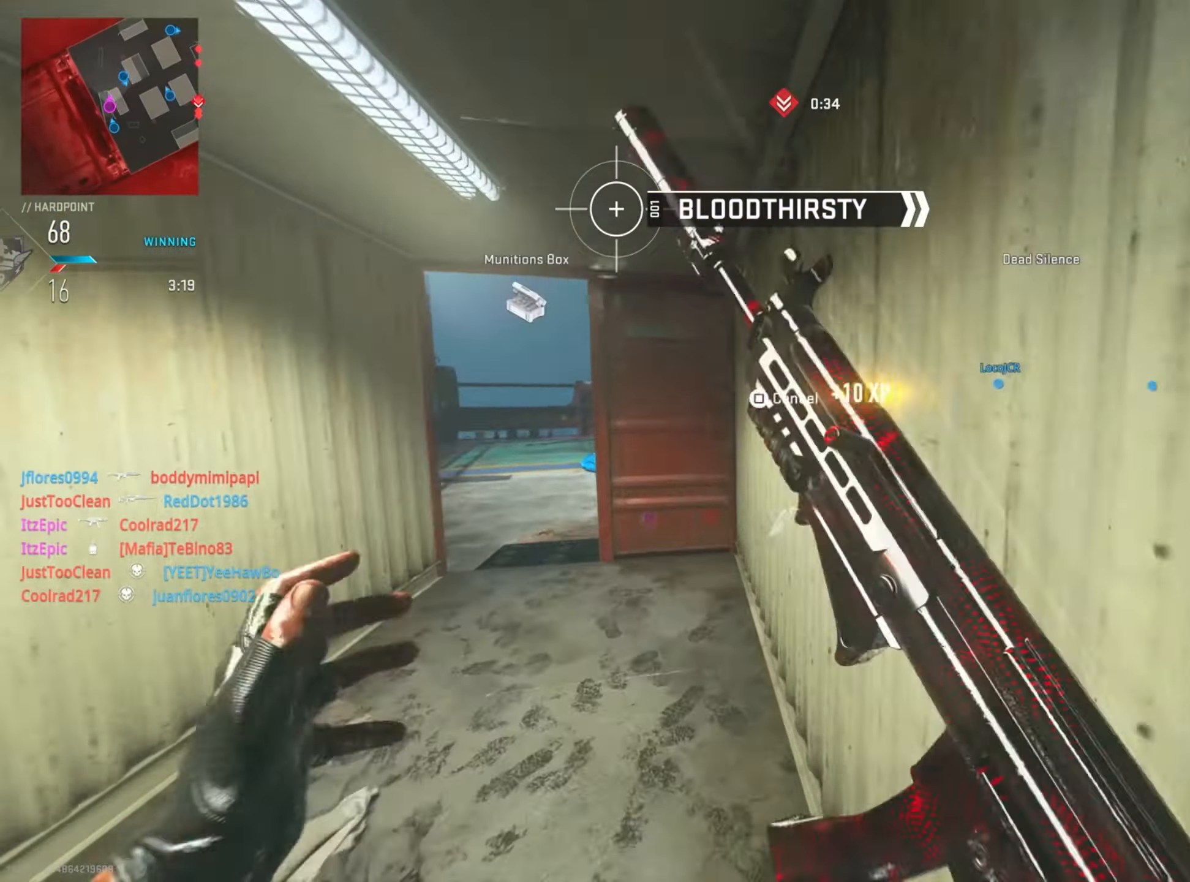
{"buttons": [], "left_stick": "down-right", "right_stick": "left", "events": [[17, "L1", "up"], [134, "right_stick", "down-left"], [150, "L1", "down"], [300, "L1", "up"], [367, "left_stick", "right"], [384, "right_stick", "left"], [417, "left_stick", "down-right"]]}
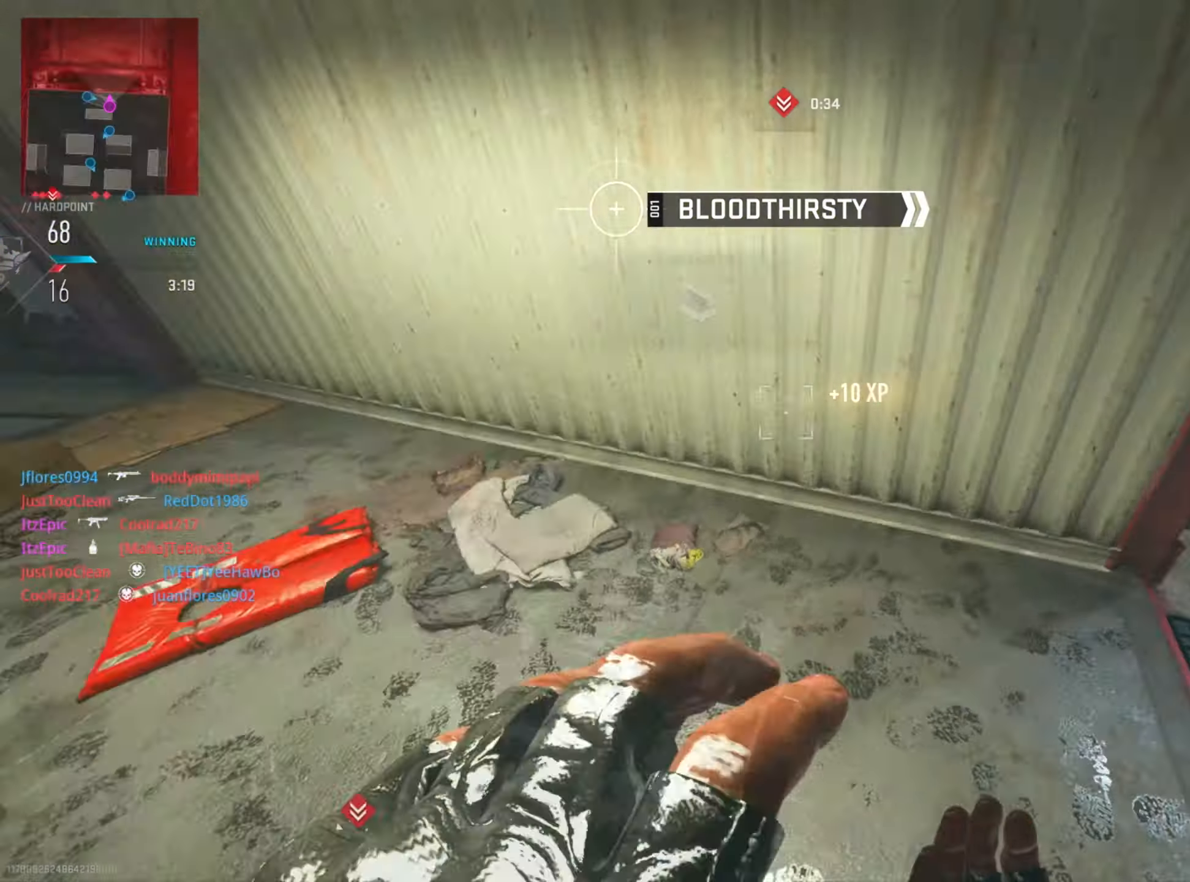
{"buttons": [], "left_stick": "center", "right_stick": "center", "events": [[100, "right_stick", "center"], [116, "left_stick", "left"], [317, "left_stick", "center"]]}
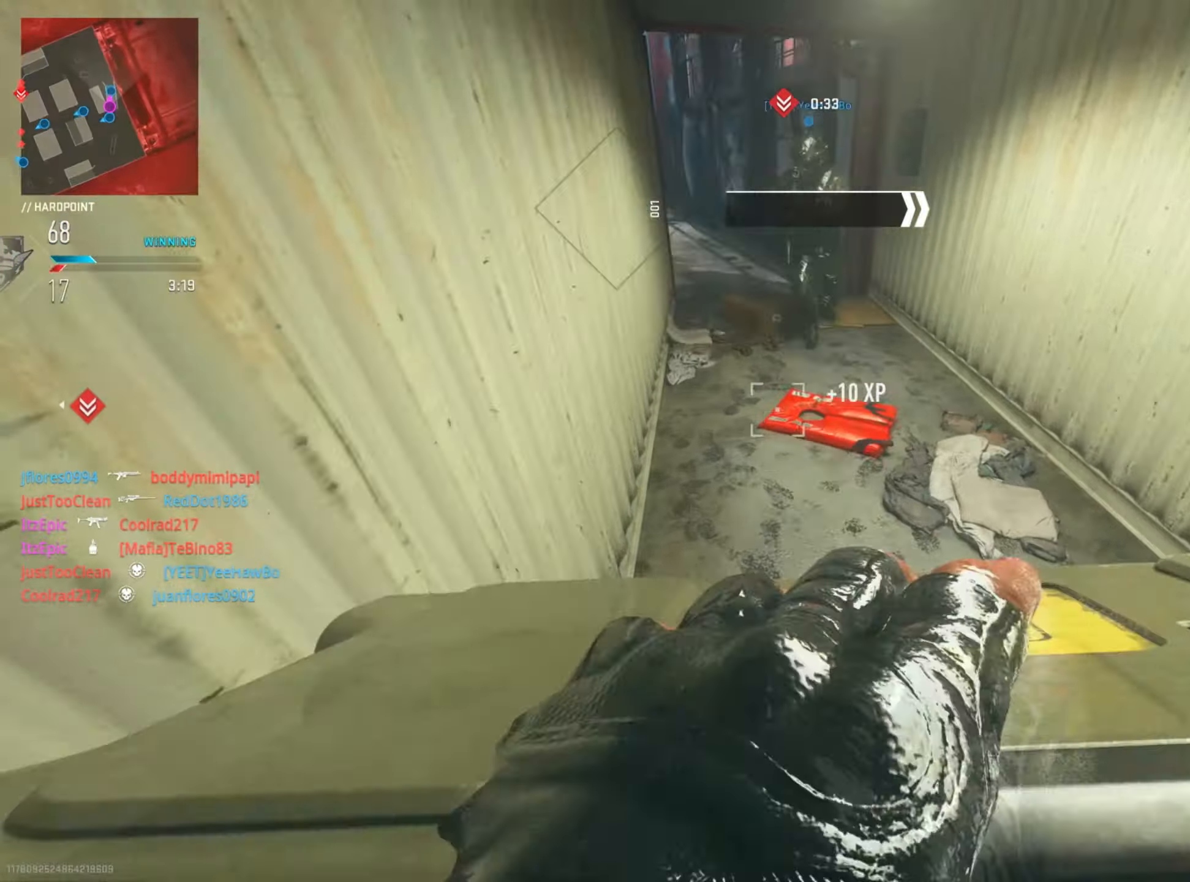
{"buttons": [], "left_stick": "up-left", "right_stick": "center", "events": [[134, "right_stick", "down"], [317, "right_stick", "center"], [501, "left_stick", "up-left"]]}